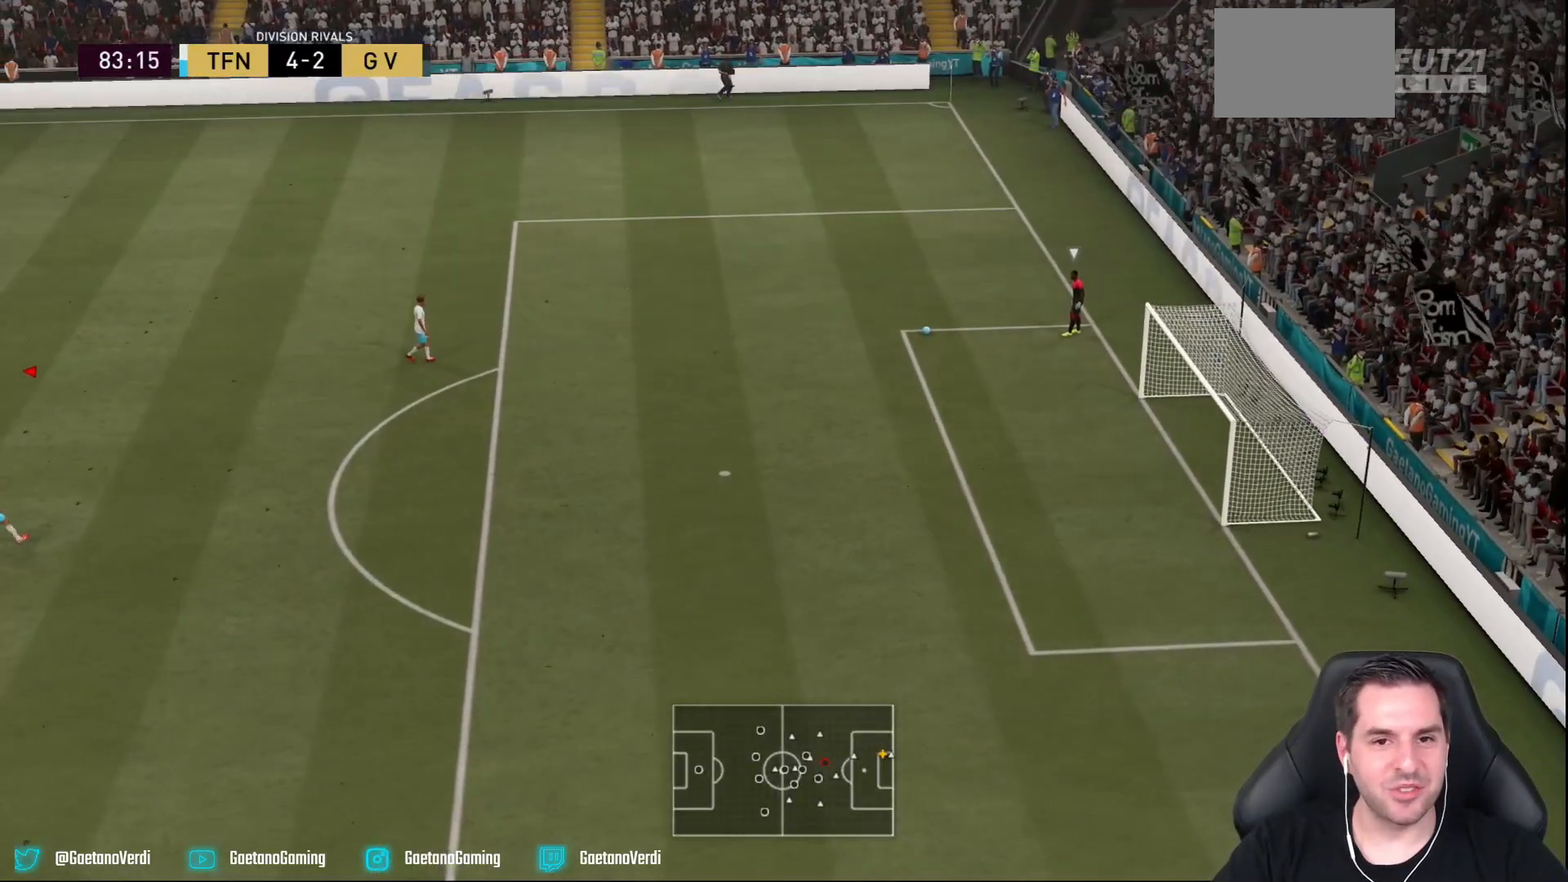
Gameplay with a controller (PlayStation layout); each line is a JSON object with the inputs held at the frame after it. "events" lists button and stick changes between this image and that frame as [ms after this image, input, new state], when the widget could be followed in between. Not read: L3 R3.
{"buttons": ["R2"], "left_stick": "right", "right_stick": "center"}
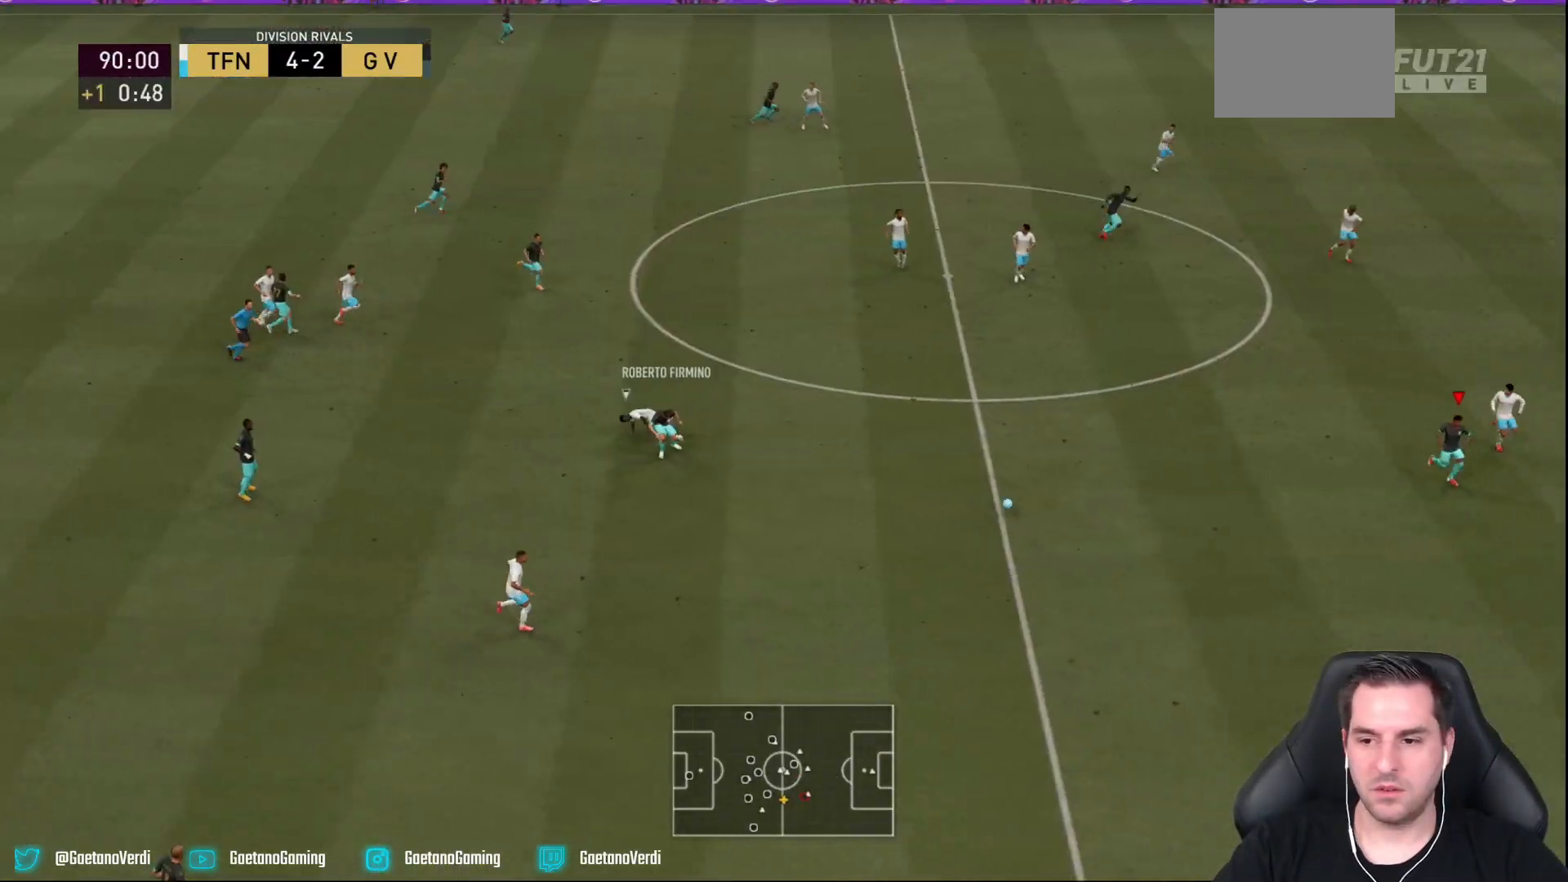
{"buttons": ["R2"], "left_stick": "right", "right_stick": "center", "events": []}
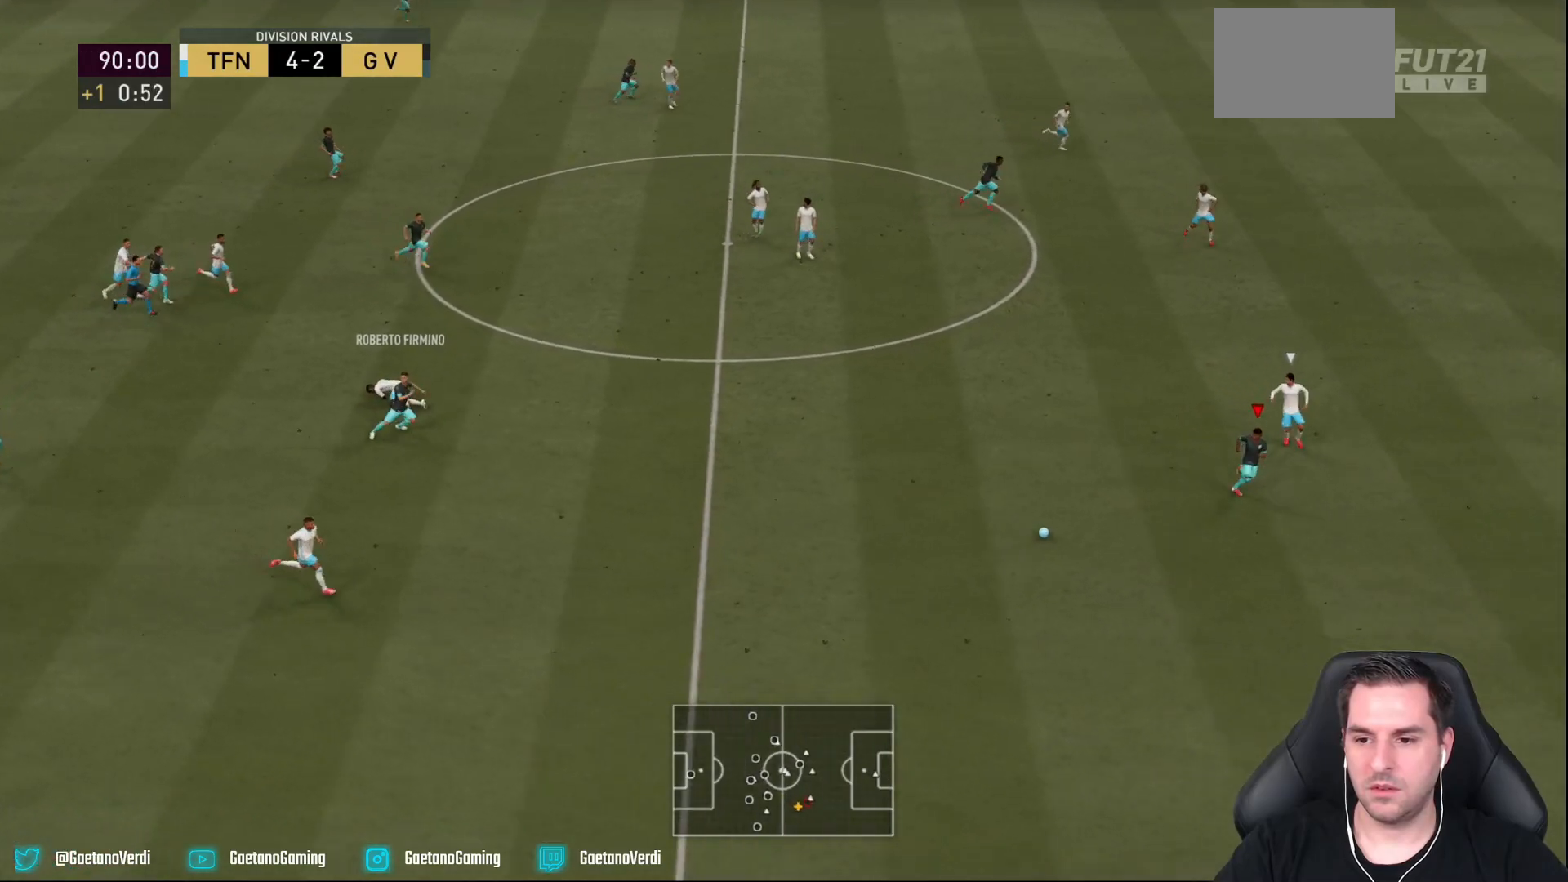
{"buttons": ["R2"], "left_stick": "right", "right_stick": "center", "events": []}
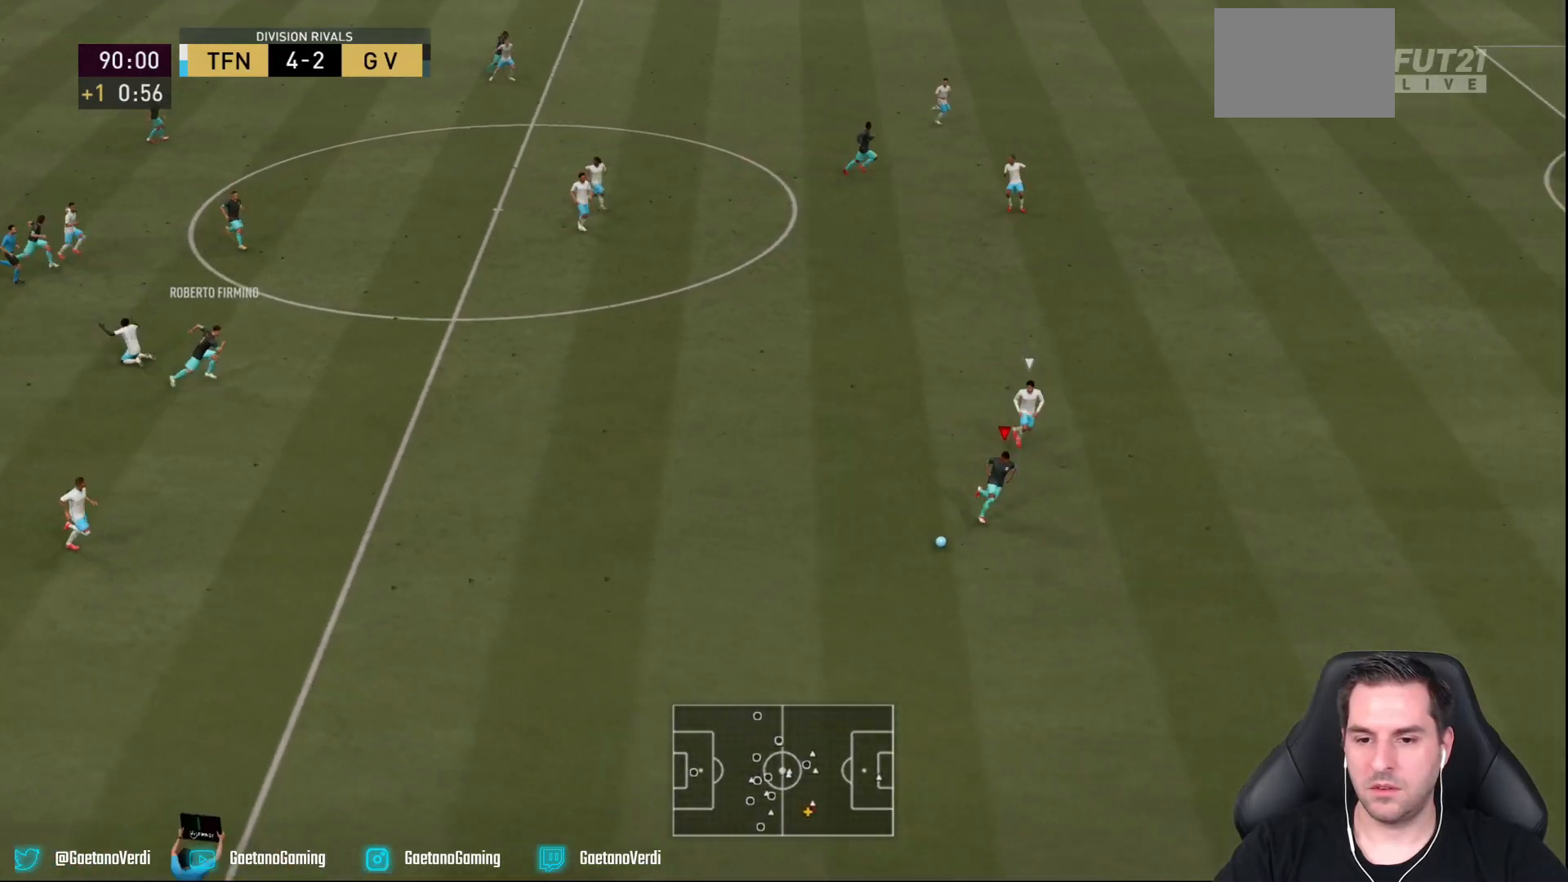
{"buttons": ["R2"], "left_stick": "right", "right_stick": "center", "events": []}
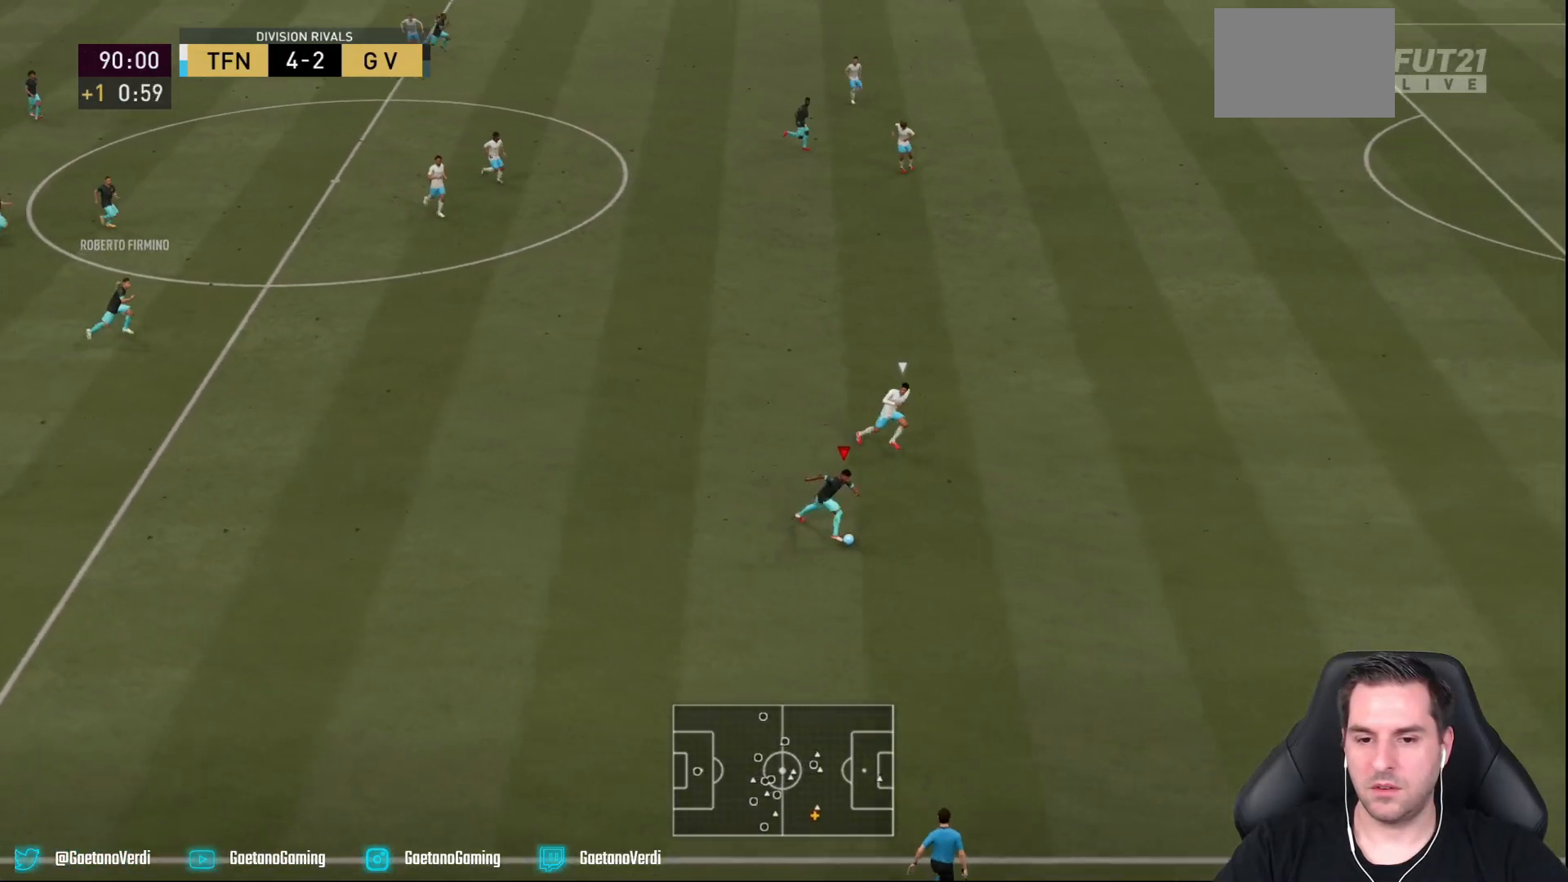
{"buttons": ["R2"], "left_stick": "right", "right_stick": "center", "events": []}
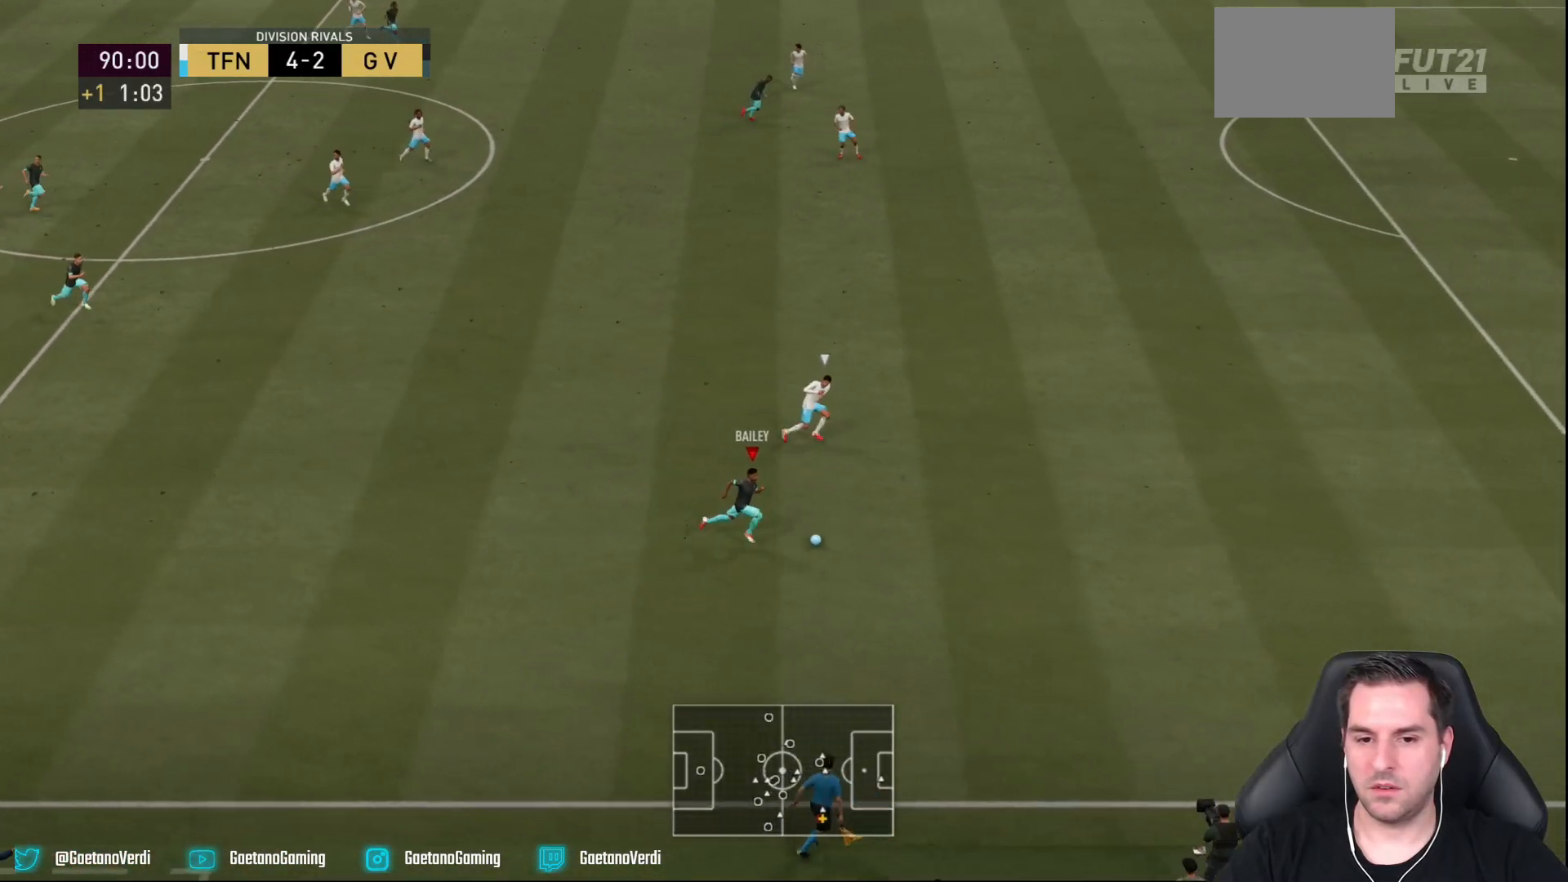
{"buttons": ["R2"], "left_stick": "right", "right_stick": "right", "events": [[83, "right_stick", "down-right"], [167, "right_stick", "center"], [283, "right_stick", "right"]]}
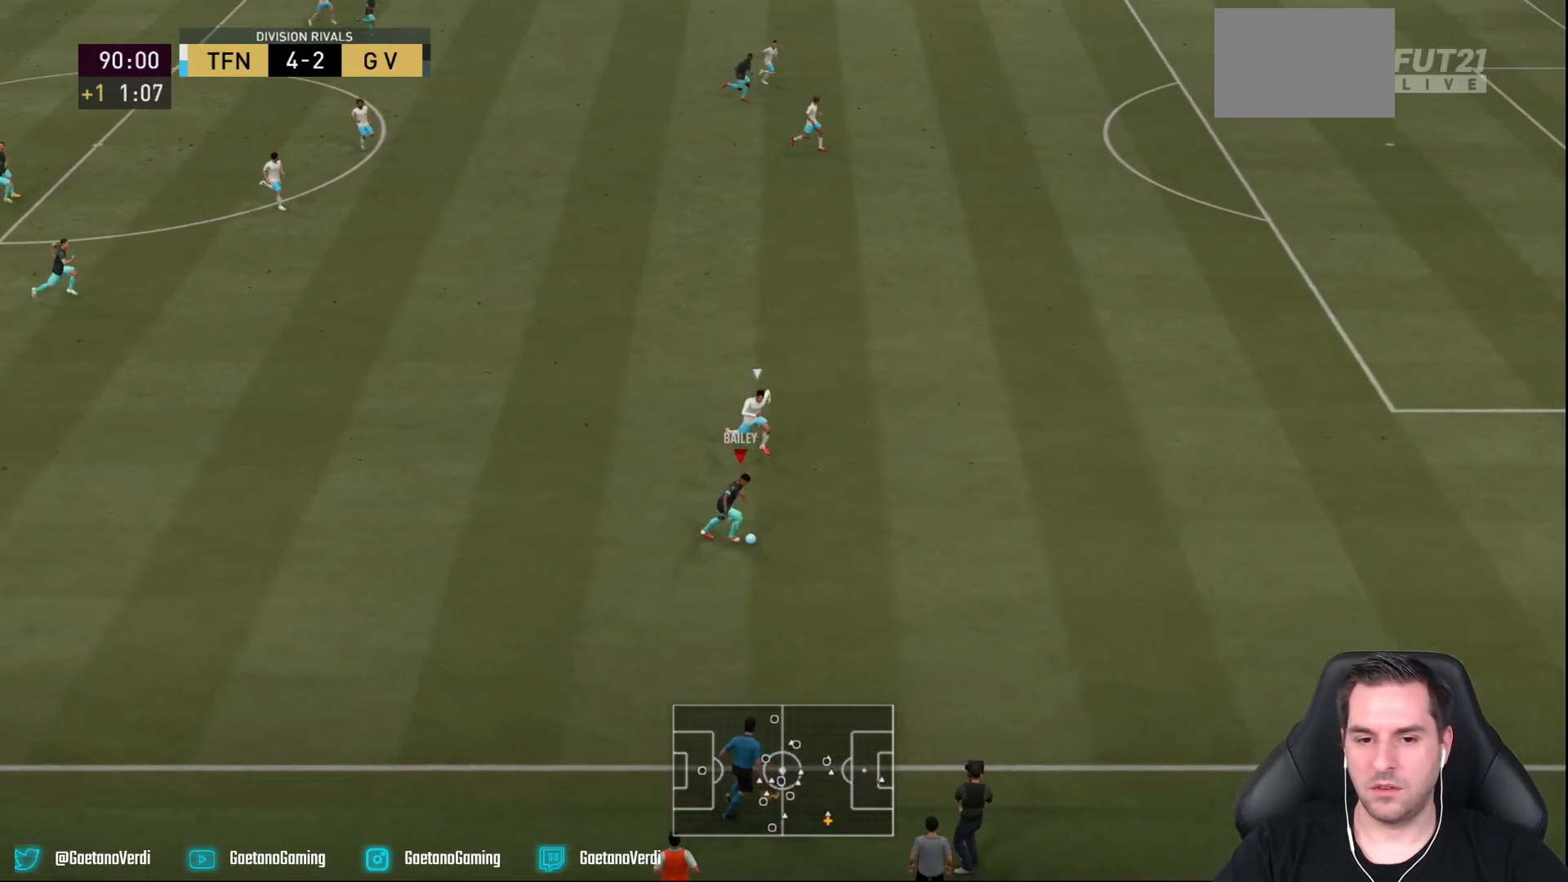
{"buttons": ["R2"], "left_stick": "up-right", "right_stick": "center", "events": [[300, "left_stick", "up-right"], [467, "right_stick", "center"]]}
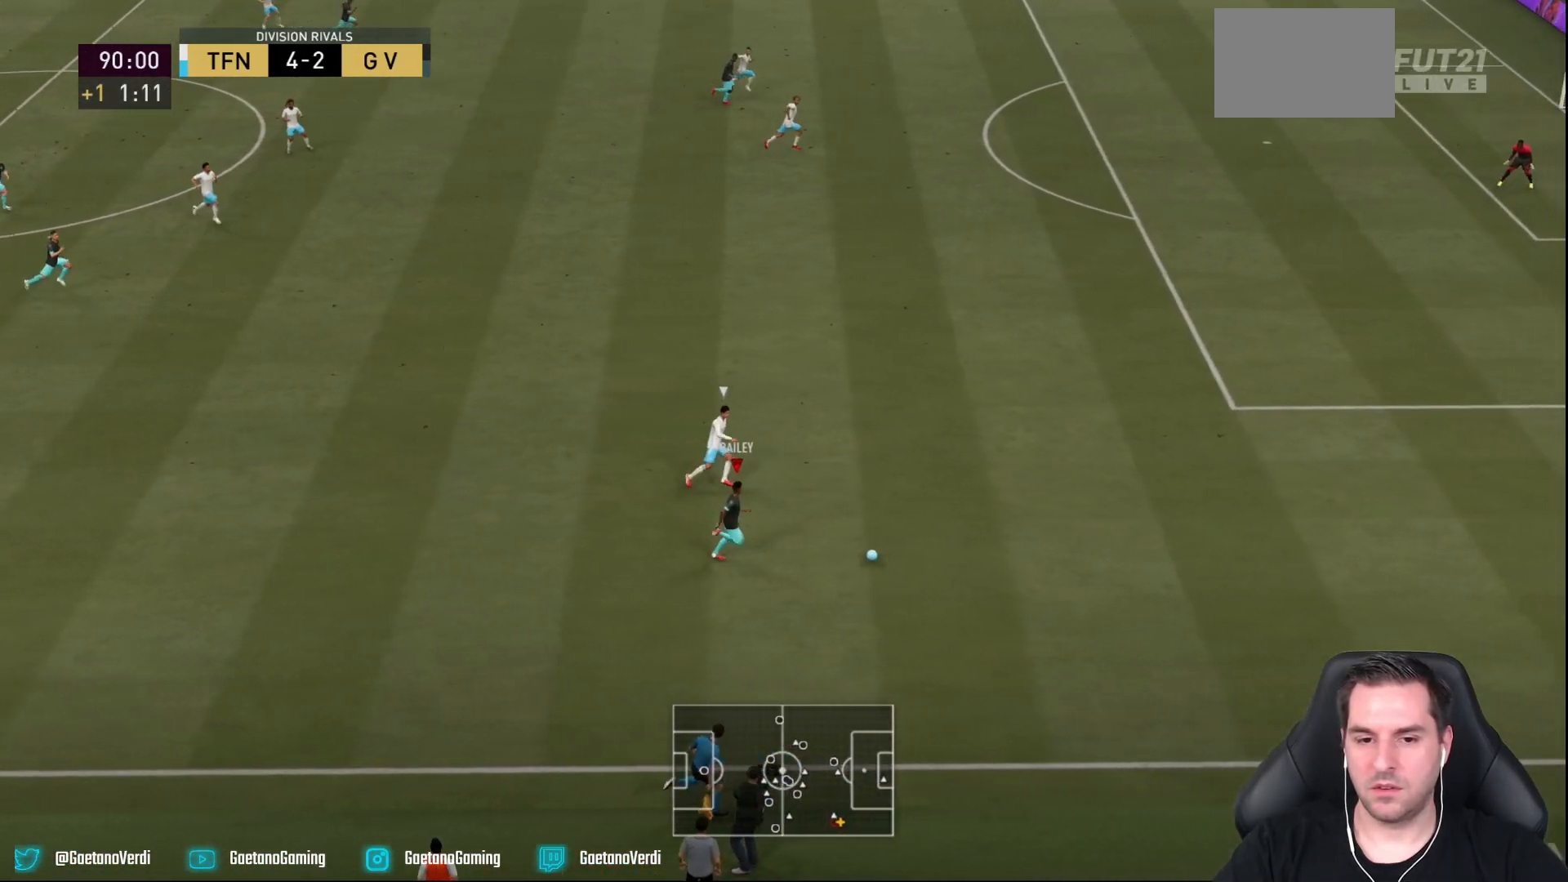
{"buttons": ["R2"], "left_stick": "right", "right_stick": "center", "events": [[167, "left_stick", "right"]]}
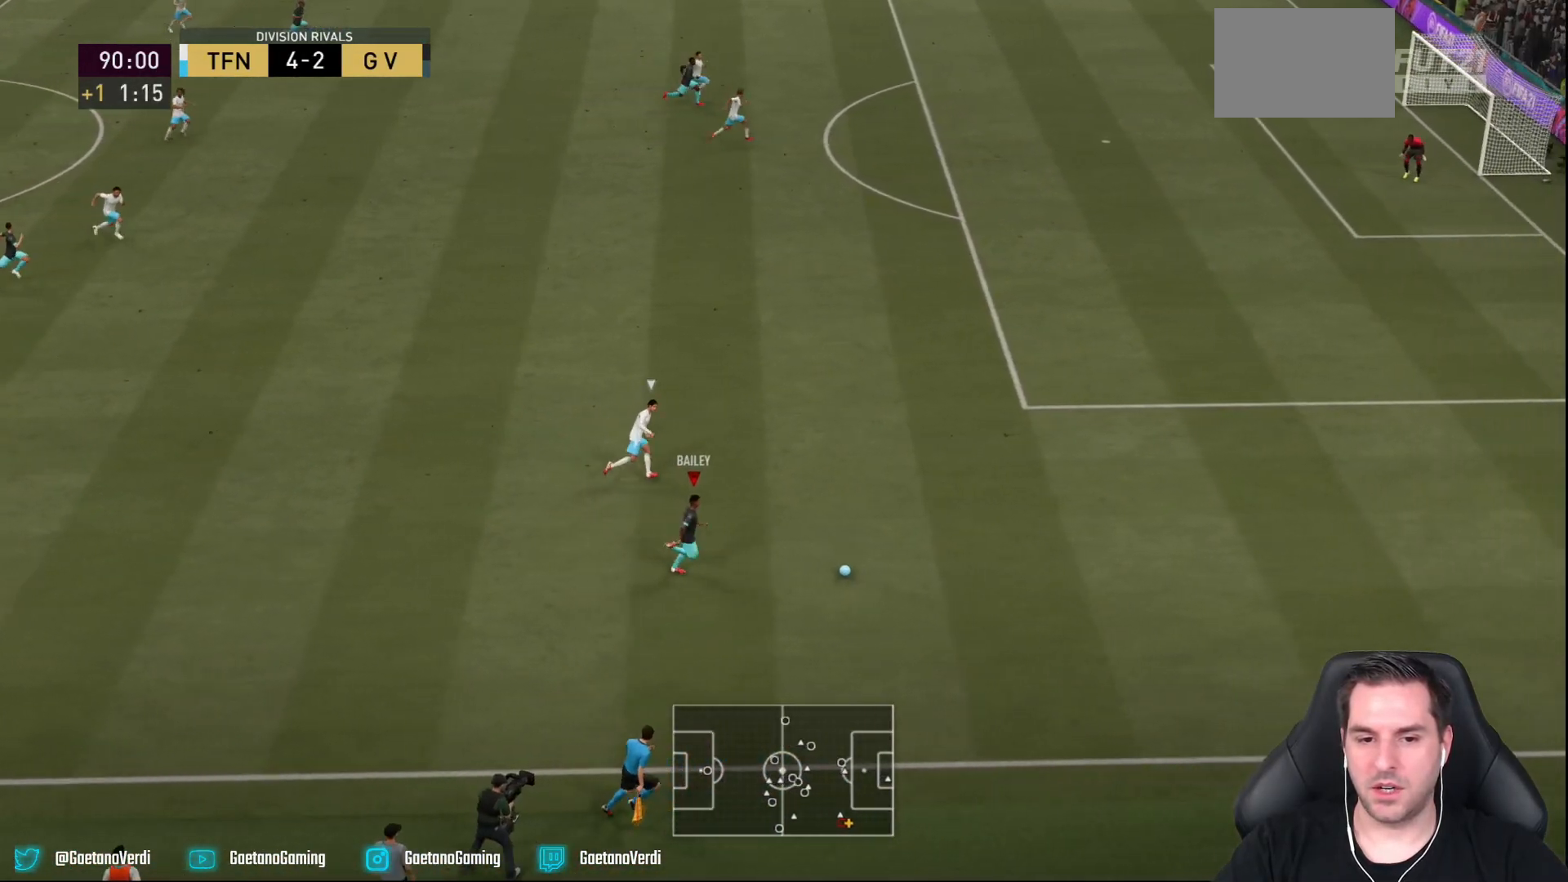
{"buttons": ["R2"], "left_stick": "right", "right_stick": "center", "events": []}
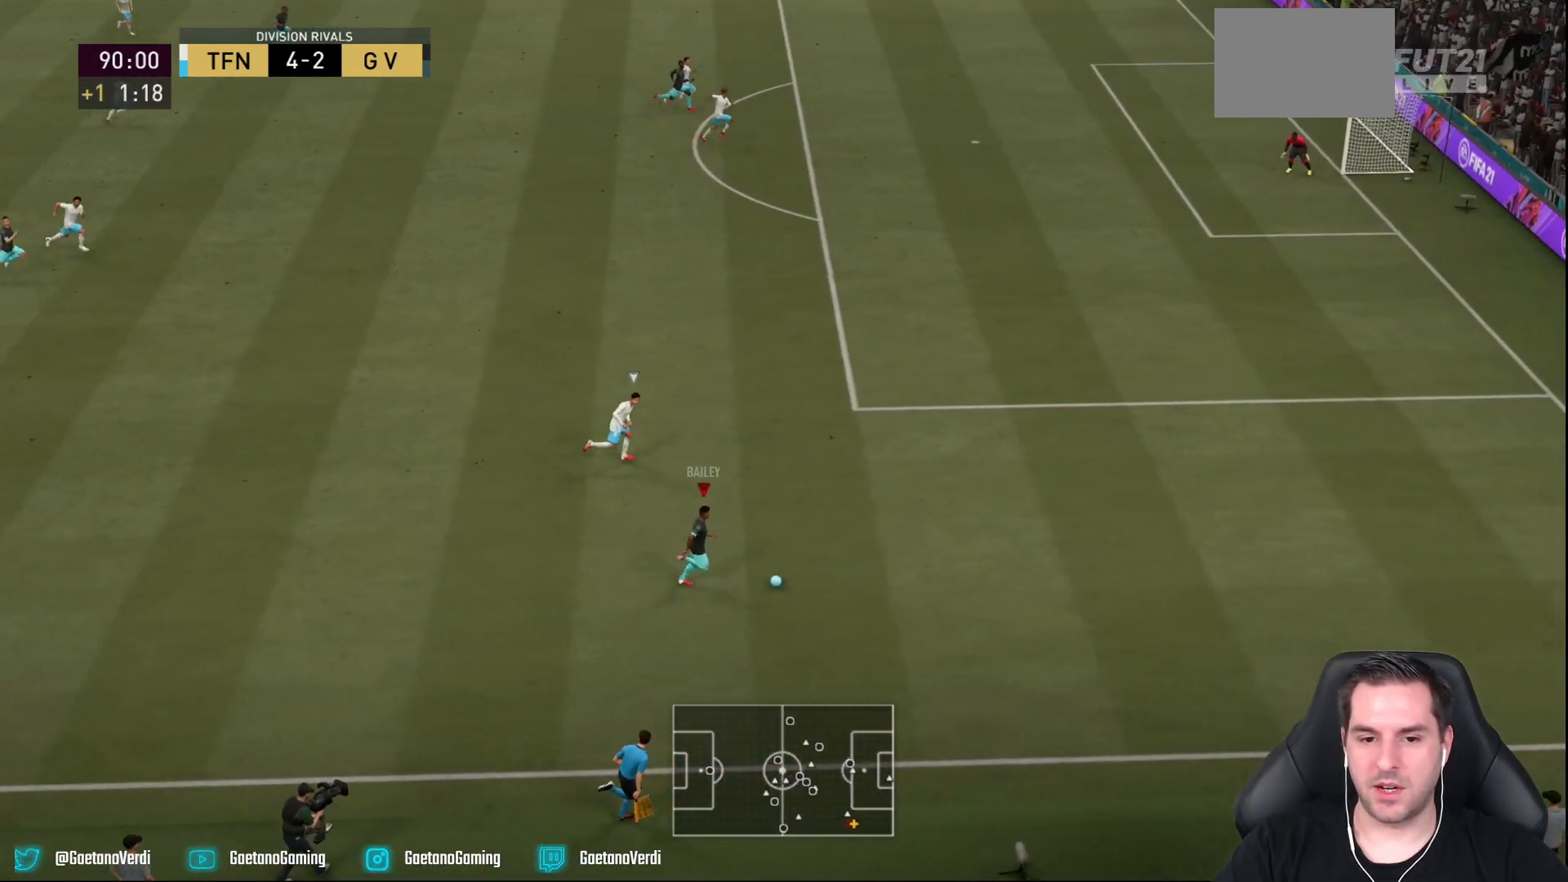
{"buttons": ["R2"], "left_stick": "right", "right_stick": "center", "events": []}
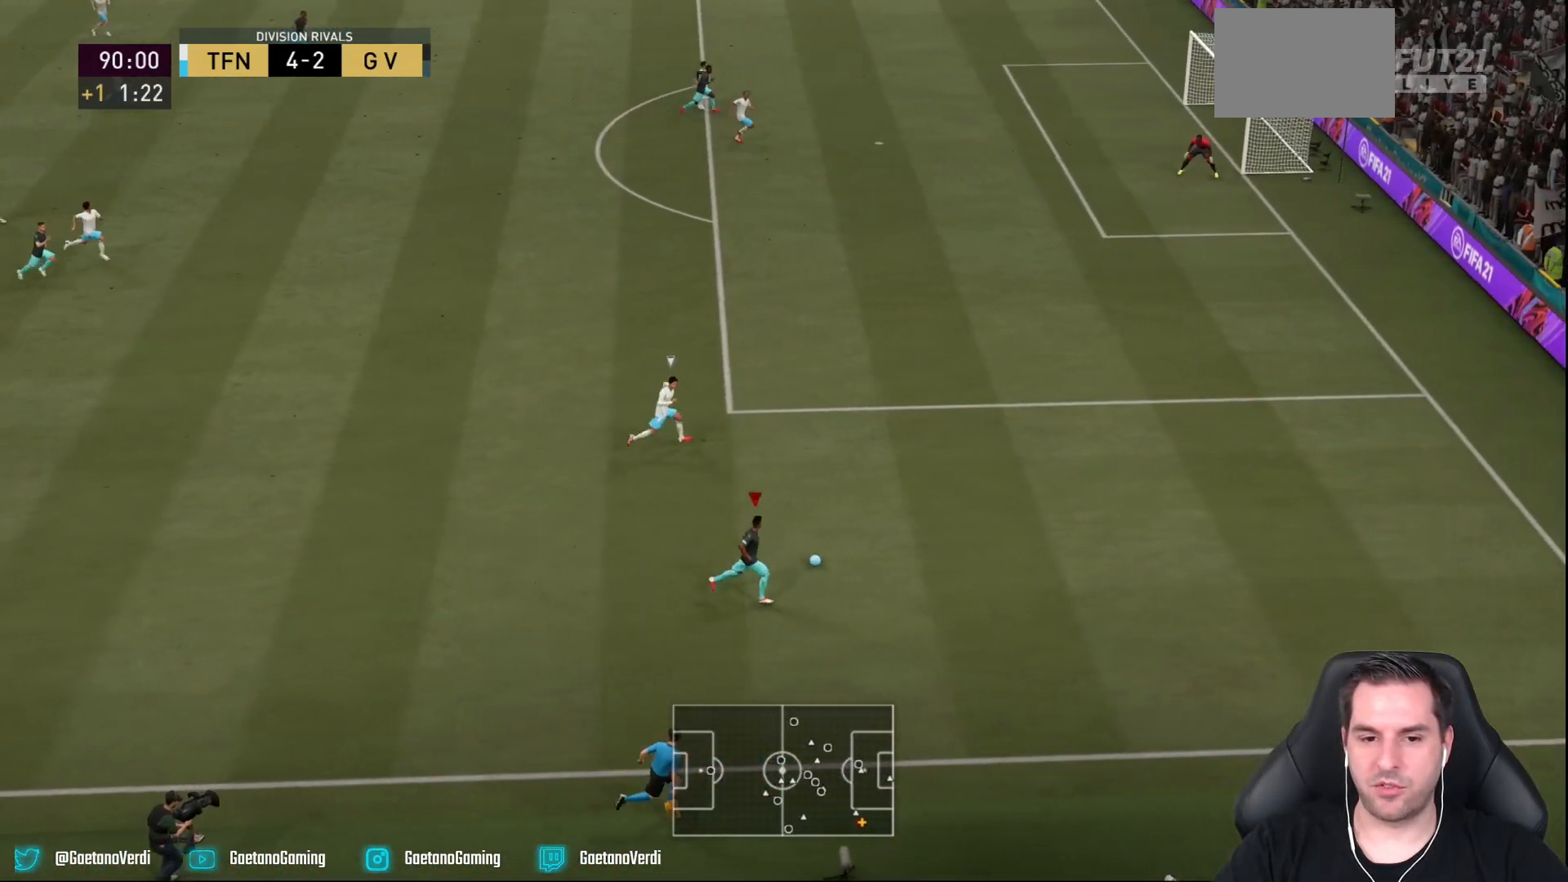
{"buttons": [], "left_stick": "up", "right_stick": "center", "events": [[33, "left_stick", "up-right"], [450, "left_stick", "up"], [483, "R2", "up"]]}
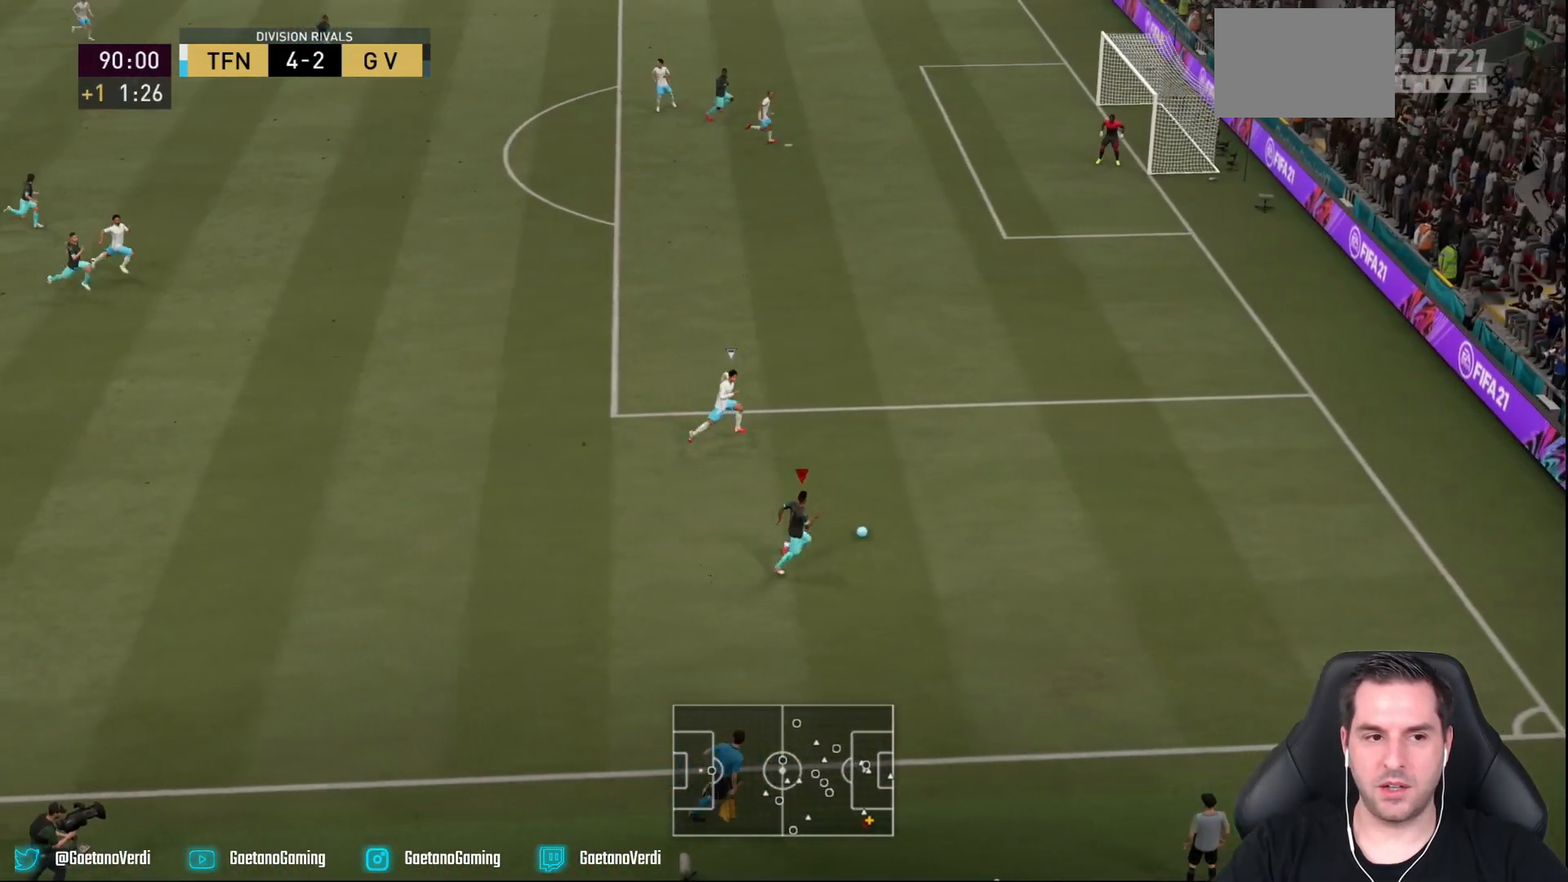
{"buttons": [], "left_stick": "up-left", "right_stick": "center", "events": [[400, "left_stick", "up-left"]]}
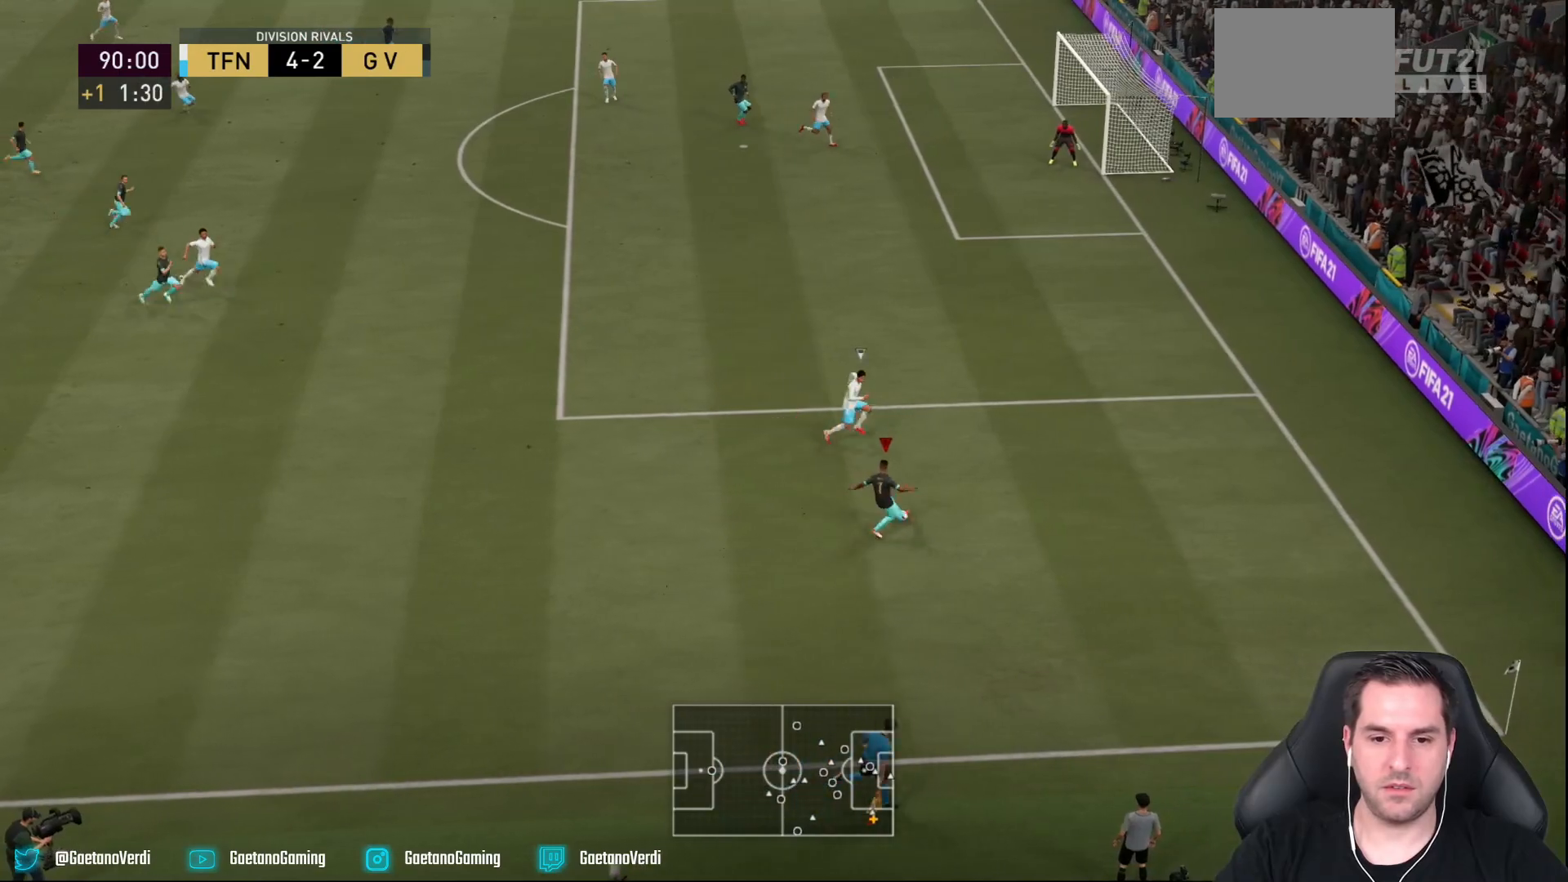
{"buttons": [], "left_stick": "center", "right_stick": "center", "events": [[67, "left_stick", "center"]]}
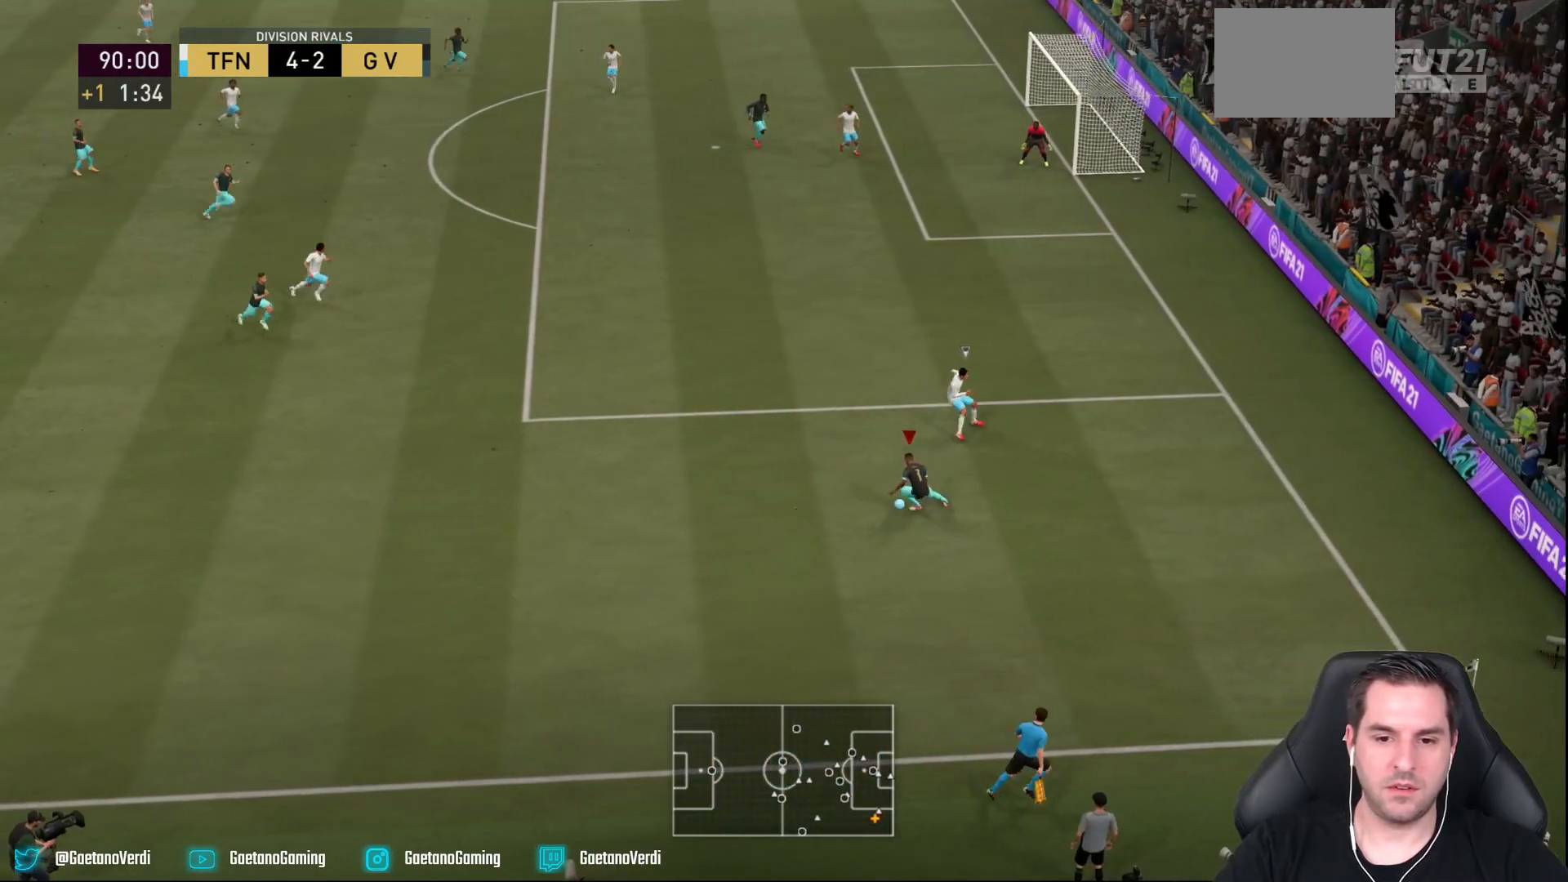
{"buttons": ["SQUARE"], "left_stick": "up", "right_stick": "center", "events": [[367, "left_stick", "up"], [433, "SQUARE", "down"]]}
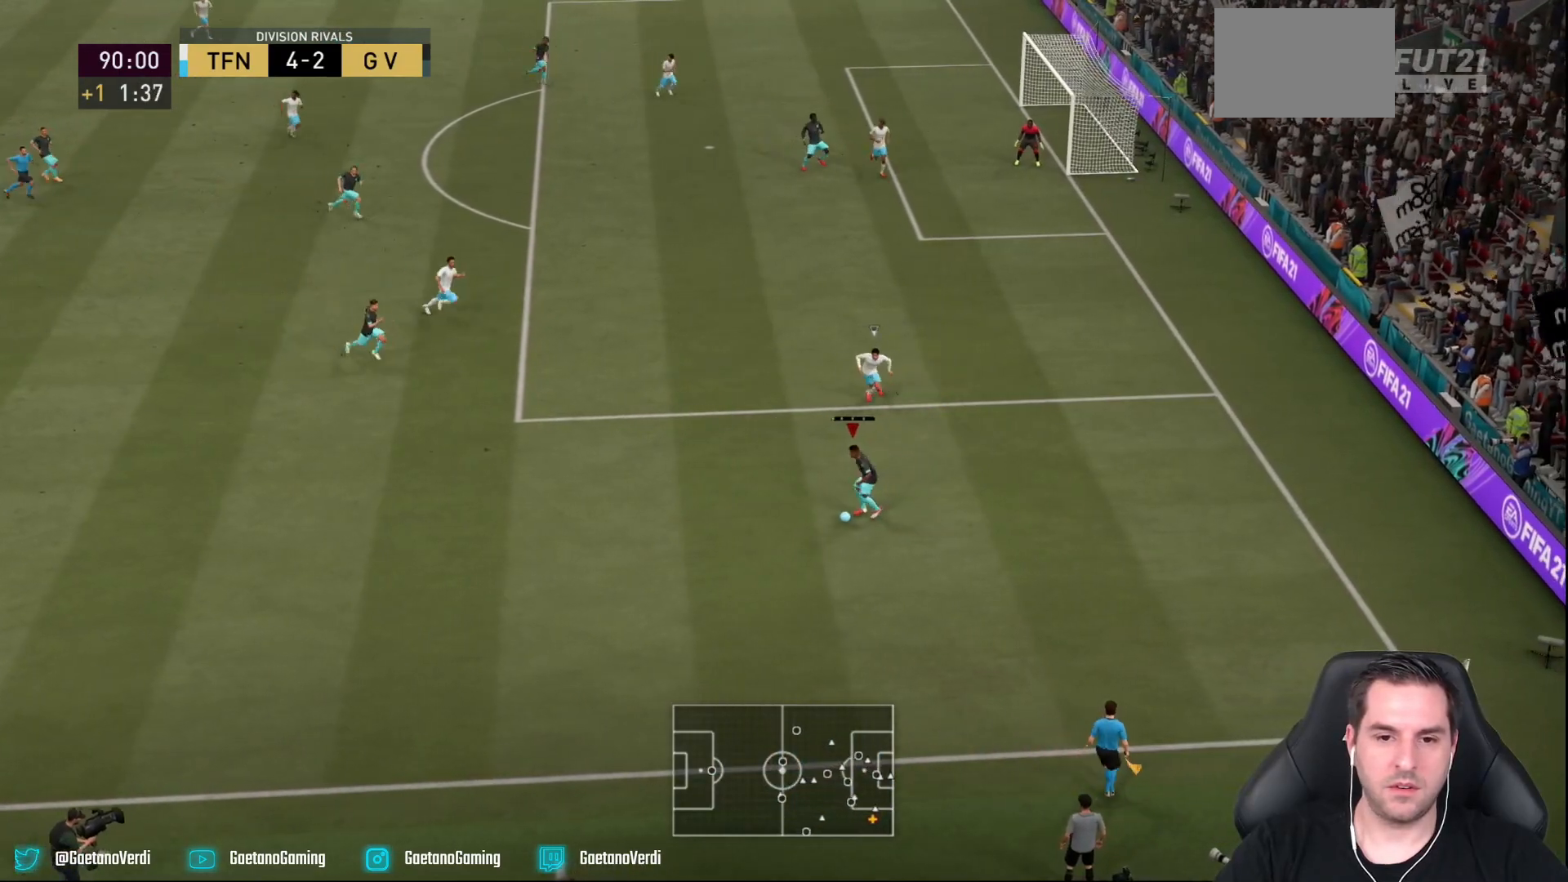
{"buttons": [], "left_stick": "up", "right_stick": "center", "events": [[83, "SQUARE", "up"]]}
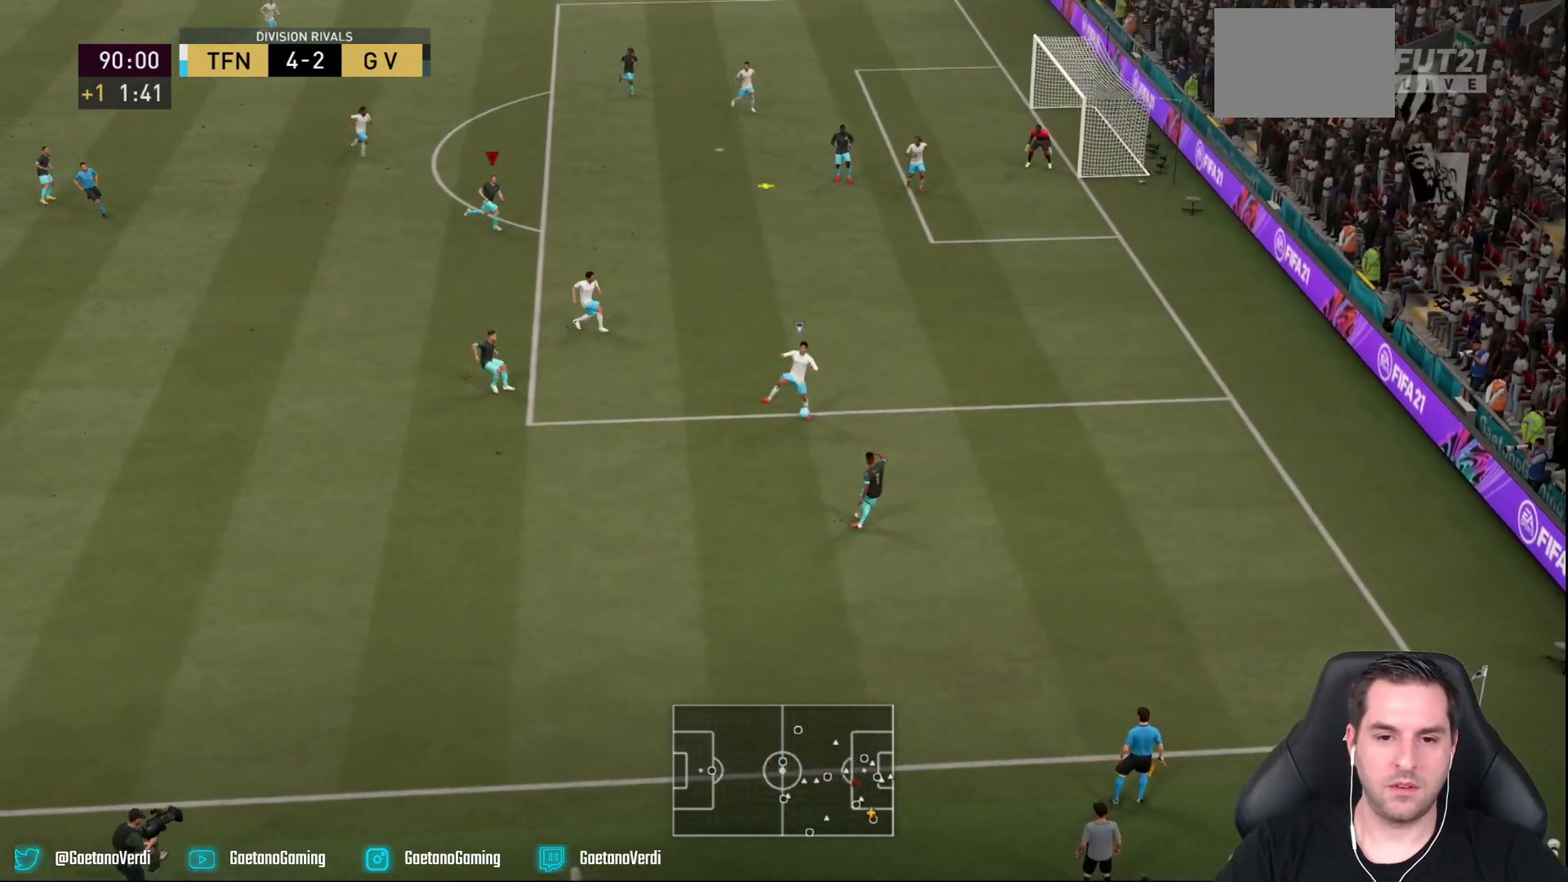
{"buttons": [], "left_stick": "up", "right_stick": "center", "events": [[183, "left_stick", "up-right"], [333, "left_stick", "up"]]}
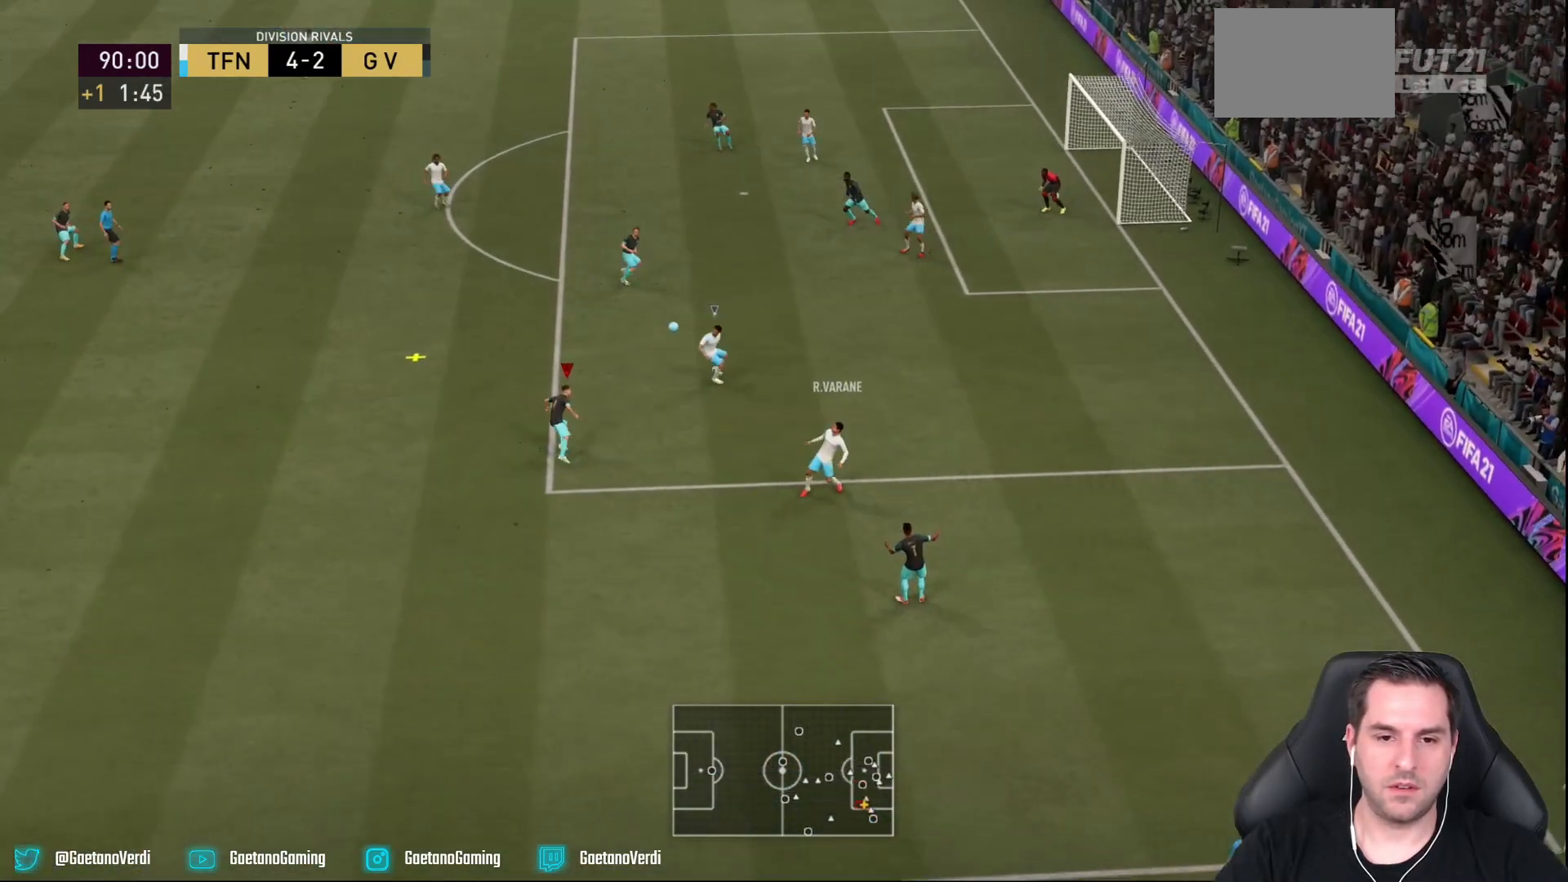
{"buttons": ["R2"], "left_stick": "center", "right_stick": "center", "events": [[67, "R2", "down"], [267, "left_stick", "center"]]}
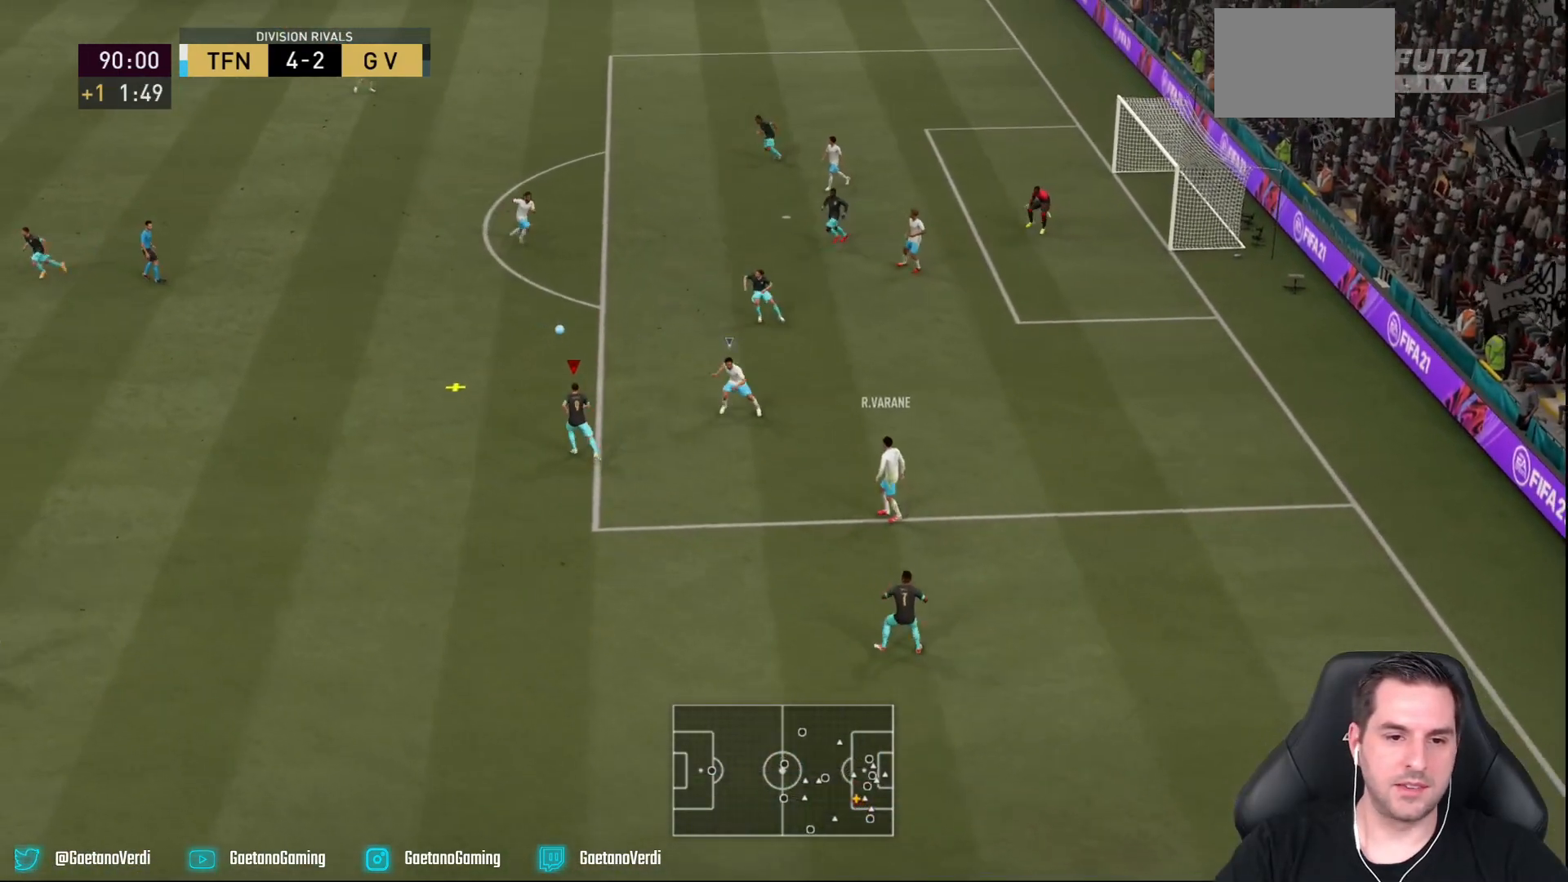
{"buttons": [], "left_stick": "up", "right_stick": "center", "events": [[67, "left_stick", "up"], [133, "R2", "up"]]}
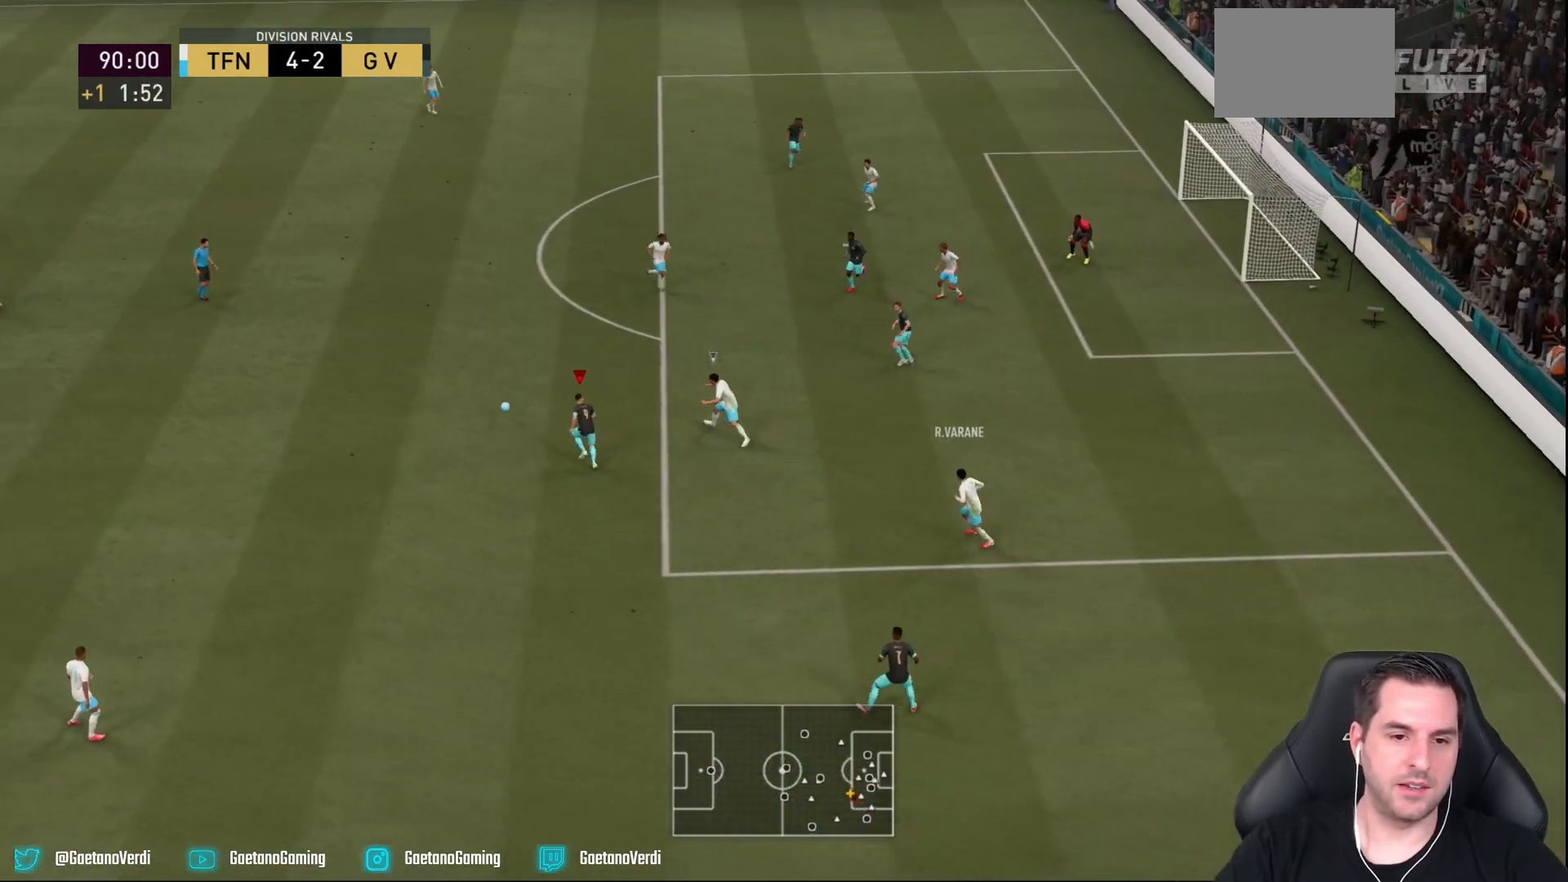
{"buttons": [], "left_stick": "center", "right_stick": "center", "events": [[467, "left_stick", "center"]]}
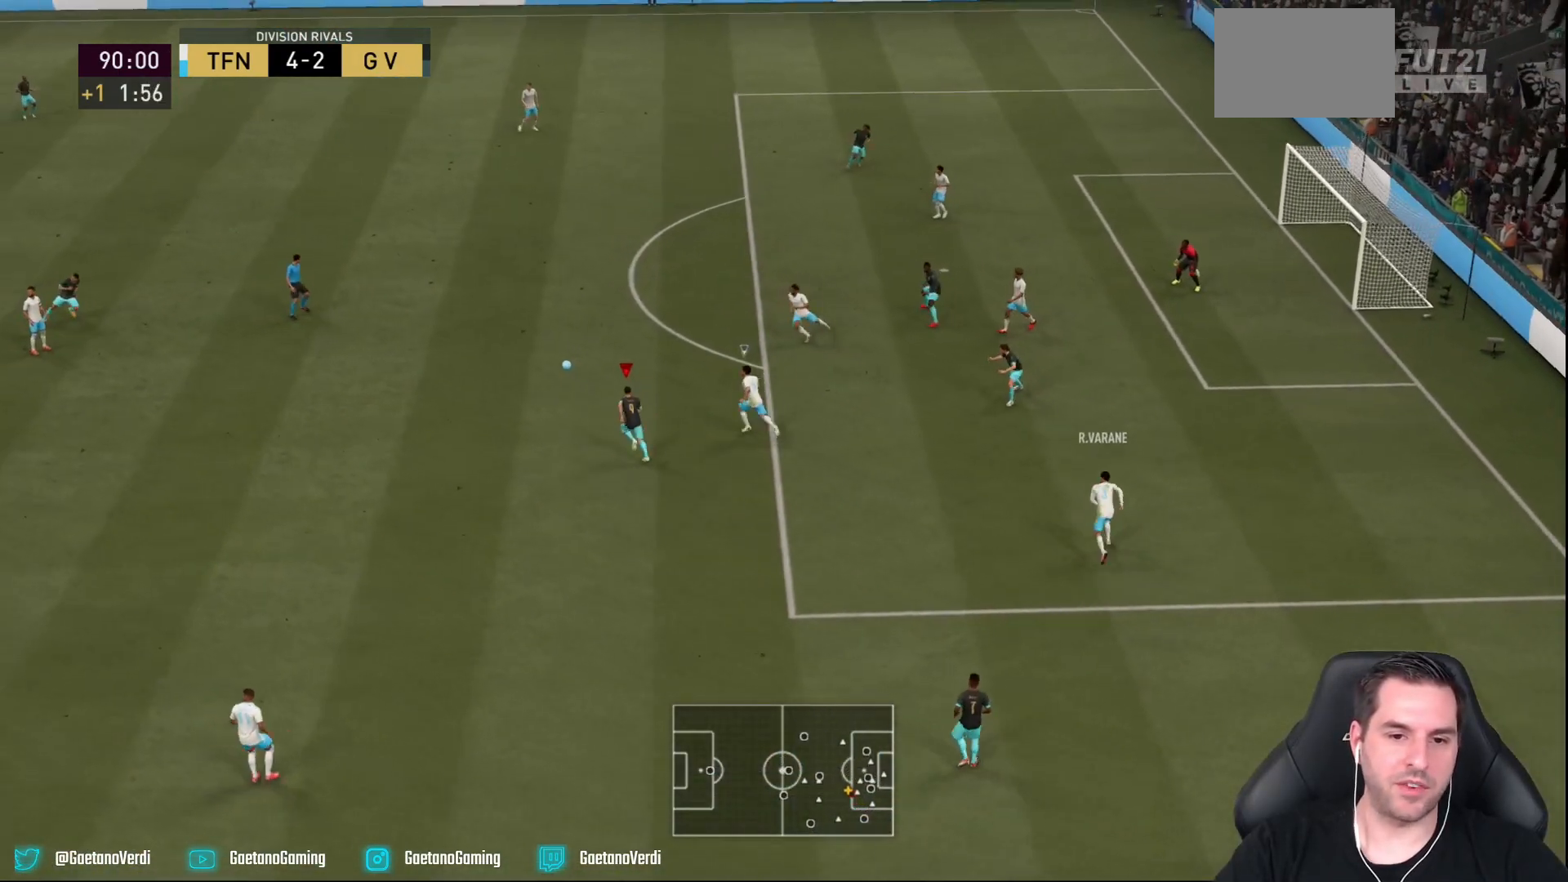
{"buttons": [], "left_stick": "up", "right_stick": "center", "events": [[200, "left_stick", "up"], [400, "CROSS", "down"], [483, "CROSS", "up"]]}
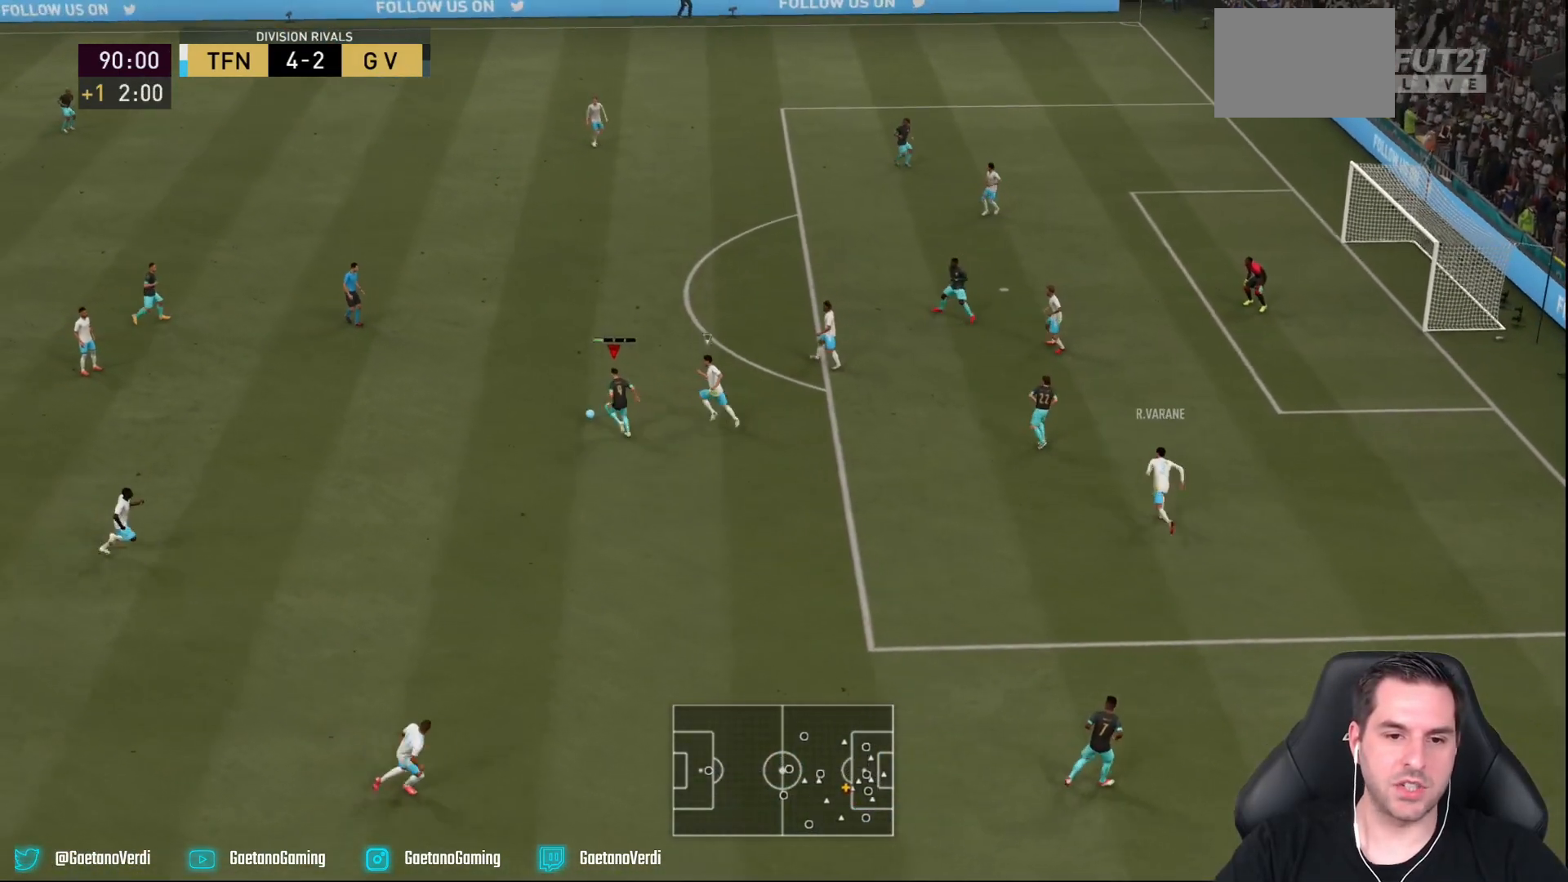
{"buttons": [], "left_stick": "center", "right_stick": "center", "events": [[117, "left_stick", "up-right"], [483, "left_stick", "center"]]}
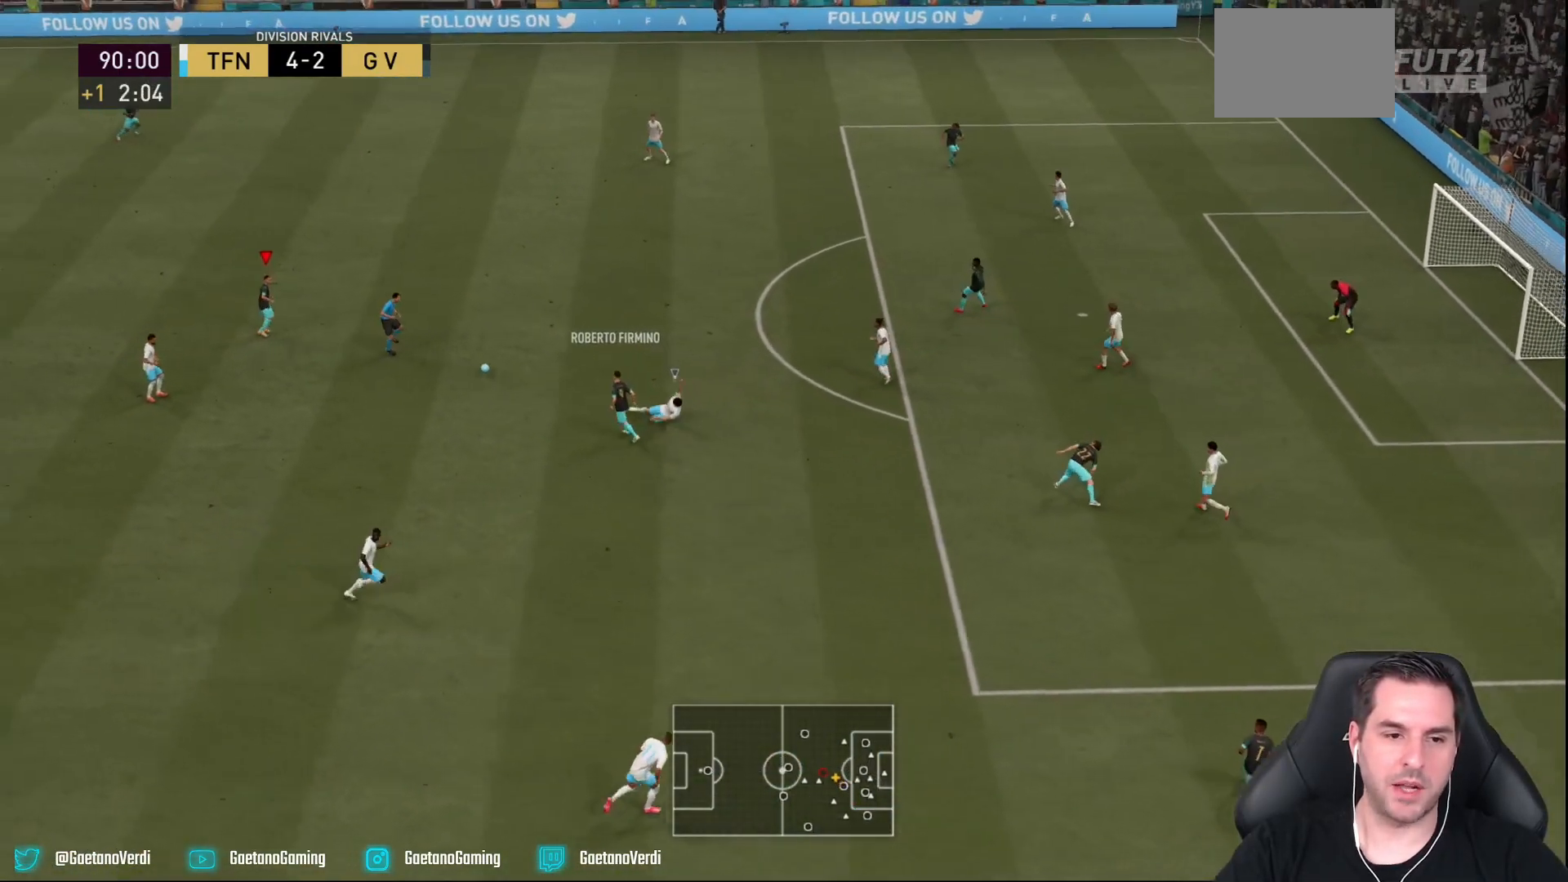
{"buttons": [], "left_stick": "right", "right_stick": "center", "events": [[283, "left_stick", "right"]]}